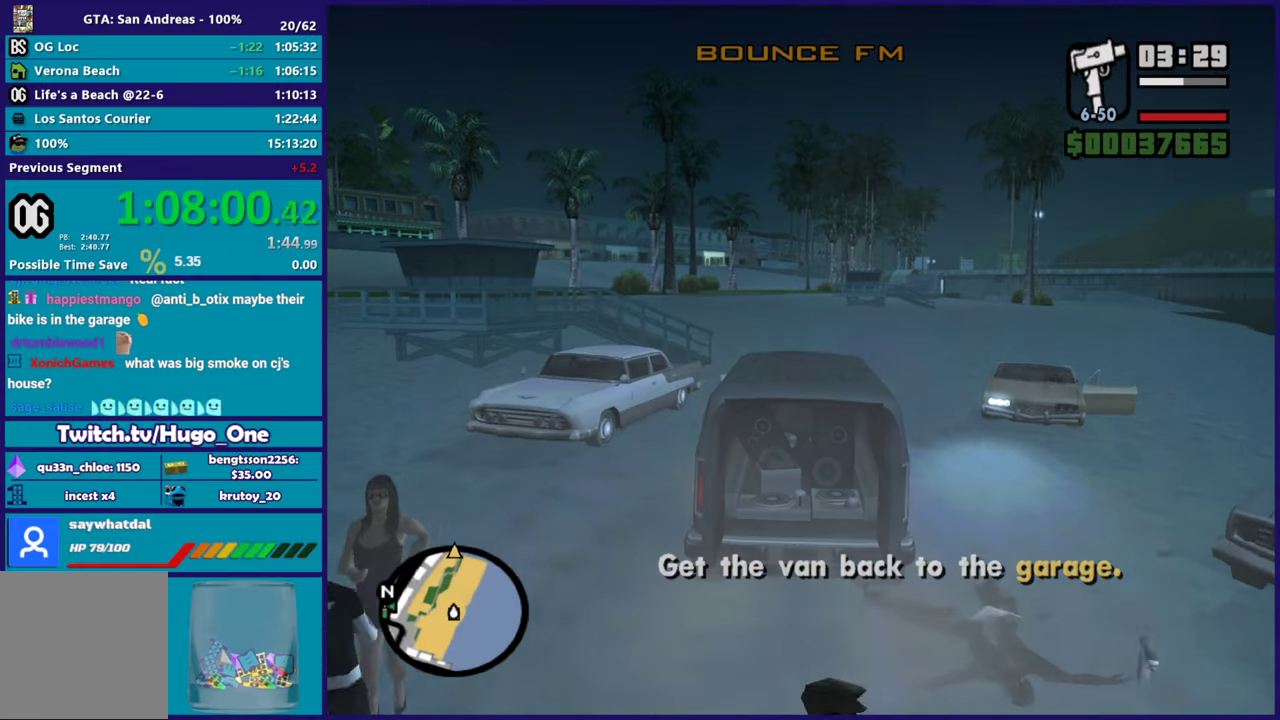
Gameplay with a controller (Xbox layout); each line is a JSON object with the inputs held at the frame after it. "events" lists button and stick changes between this image and that frame as [ms after this image, input, new state], when the widget could be followed in between.
{"buttons": ["R2"], "left_stick": "right", "right_stick": "center", "events": [[133, "left_stick", "up-left"], [300, "left_stick", "center"], [500, "left_stick", "right"]]}
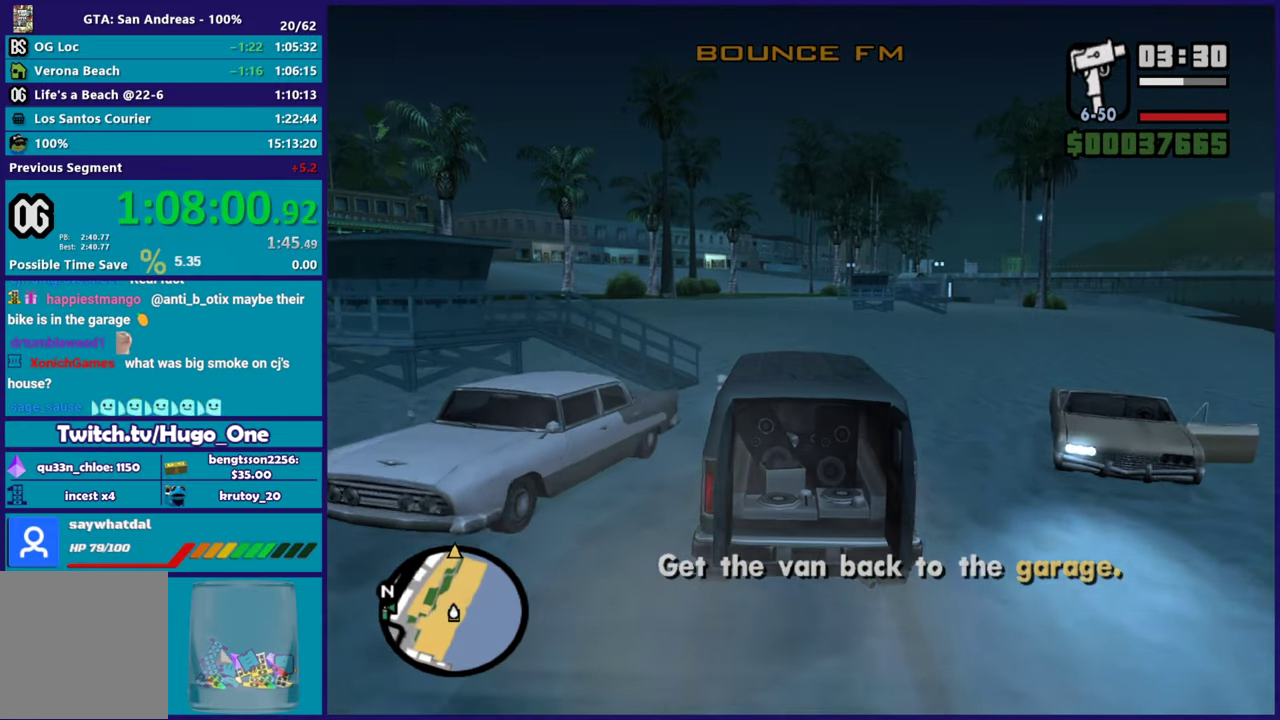
{"buttons": ["R2"], "left_stick": "center", "right_stick": "center", "events": [[151, "left_stick", "center"], [267, "left_stick", "up-left"], [351, "left_stick", "center"]]}
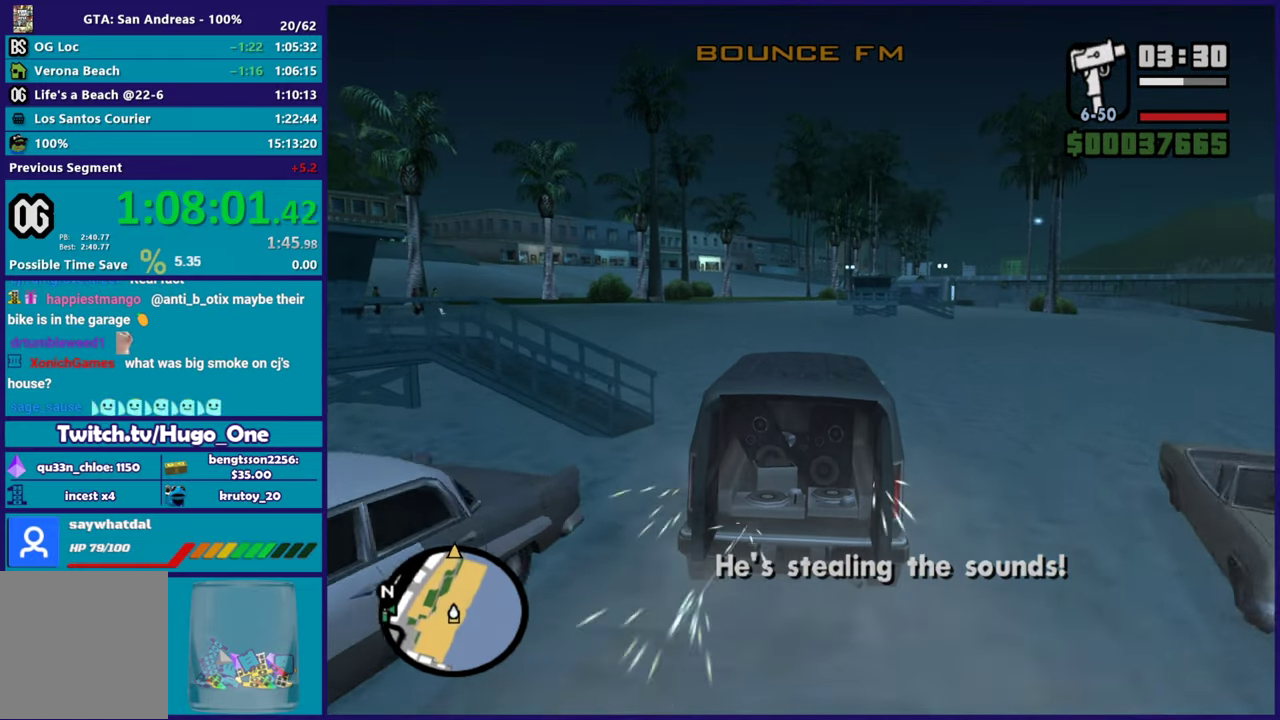
{"buttons": ["R2"], "left_stick": "center", "right_stick": "center", "events": [[150, "right_stick", "down"], [250, "left_stick", "up-left"], [417, "right_stick", "center"], [434, "left_stick", "center"]]}
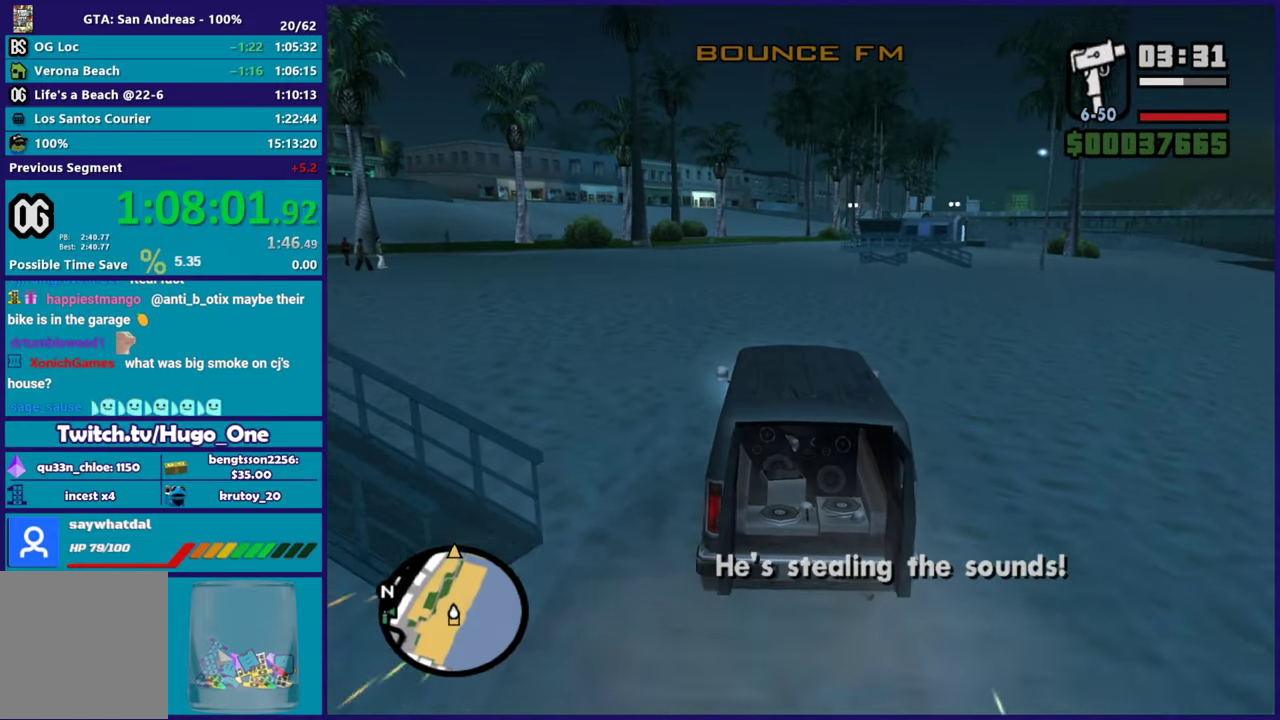
{"buttons": ["R2"], "left_stick": "center", "right_stick": "center", "events": []}
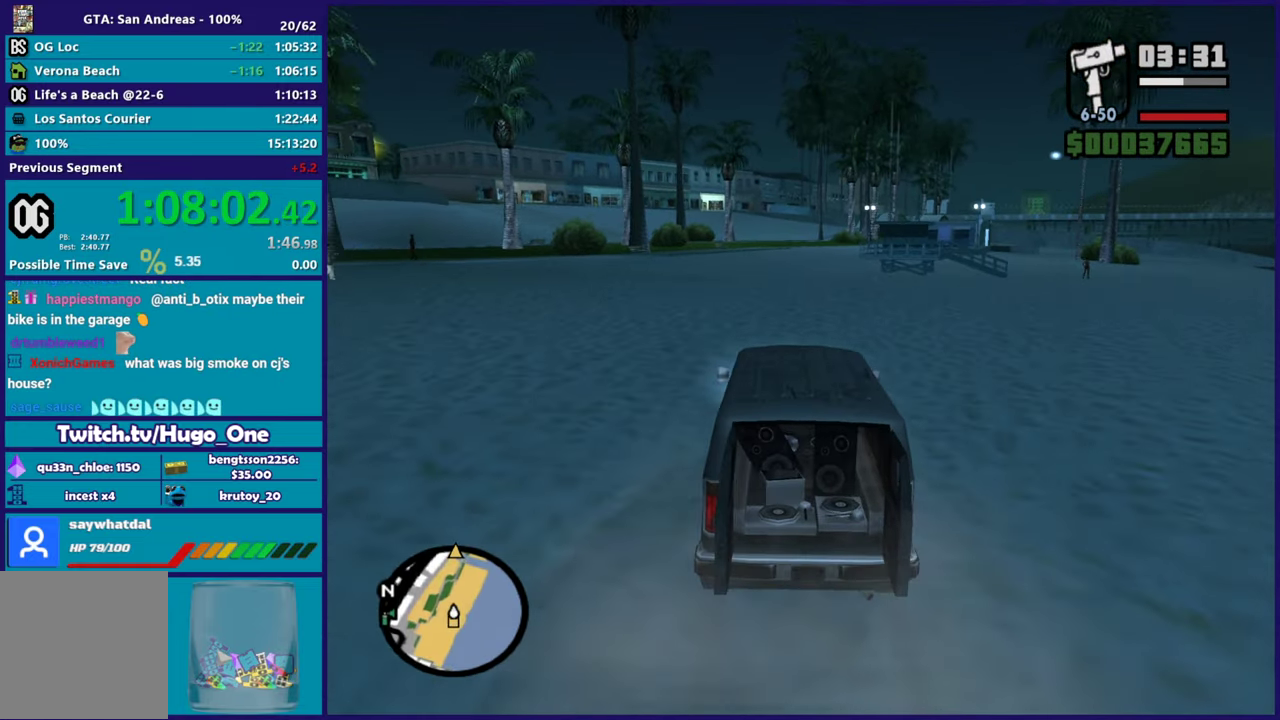
{"buttons": ["R2"], "left_stick": "center", "right_stick": "center", "events": []}
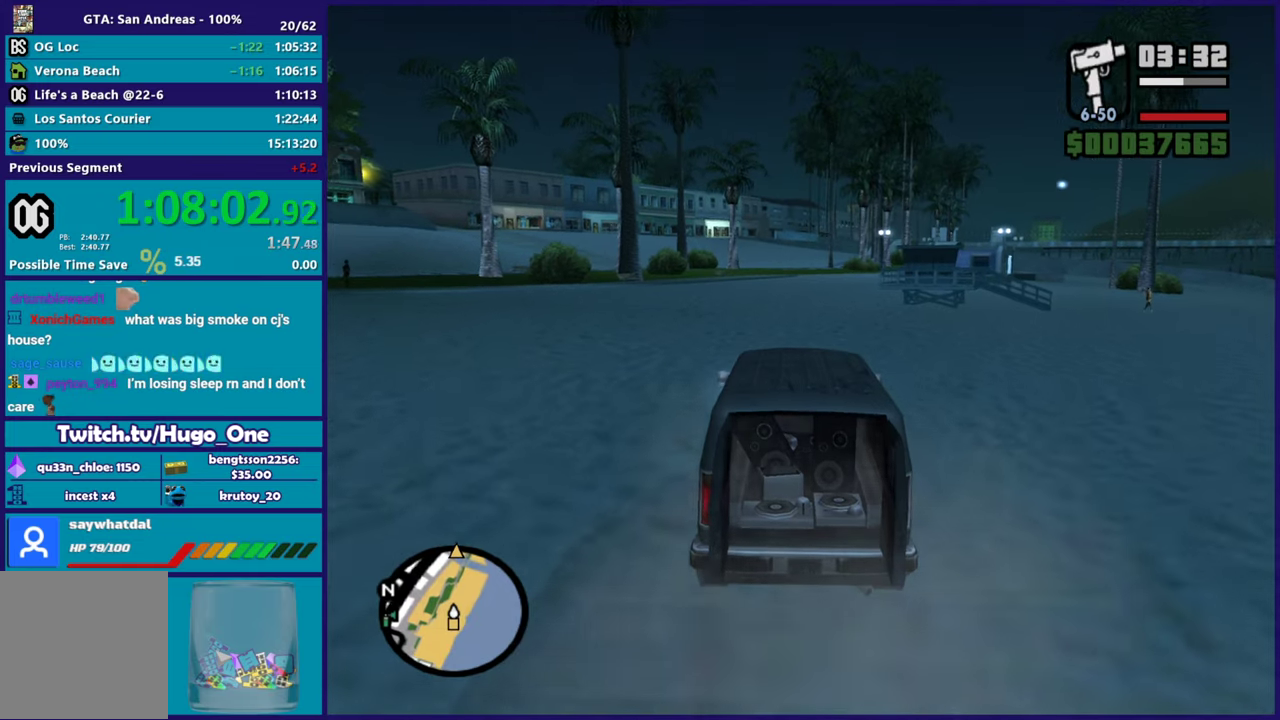
{"buttons": ["R2"], "left_stick": "up-left", "right_stick": "center", "events": [[217, "left_stick", "right"], [351, "left_stick", "center"], [417, "left_stick", "up-left"]]}
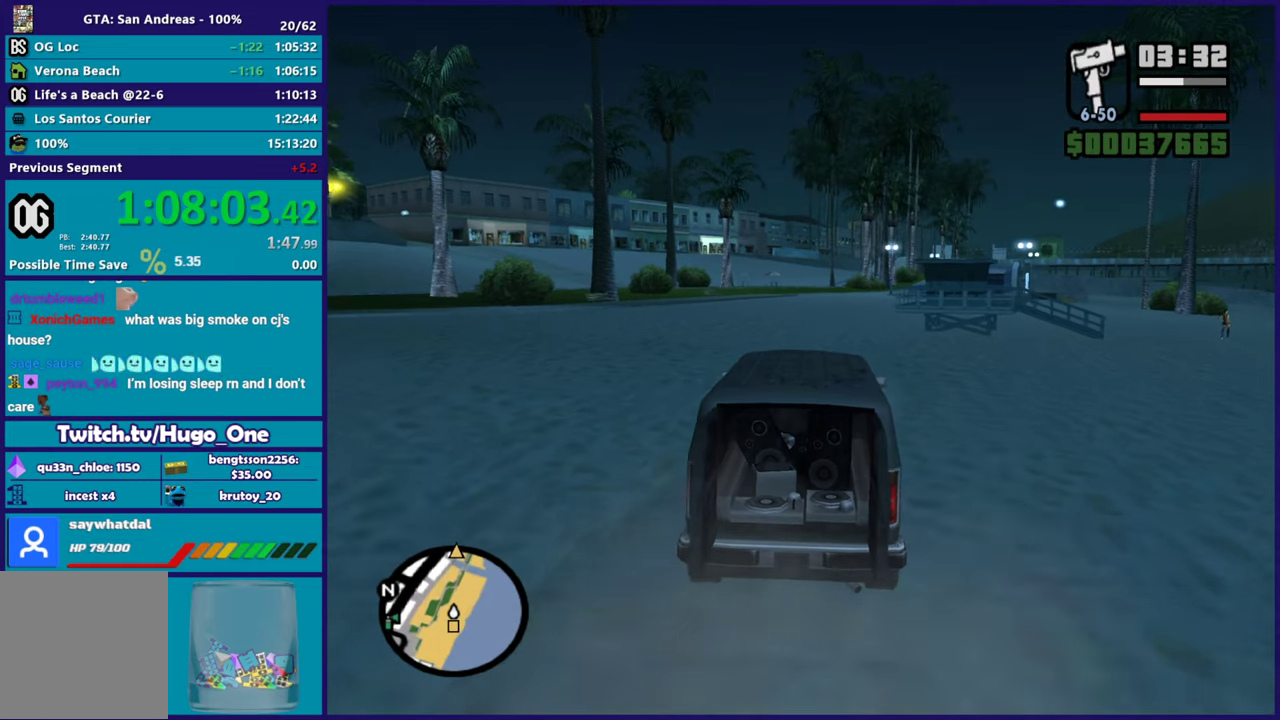
{"buttons": ["R2"], "left_stick": "center", "right_stick": "center", "events": [[100, "left_stick", "center"]]}
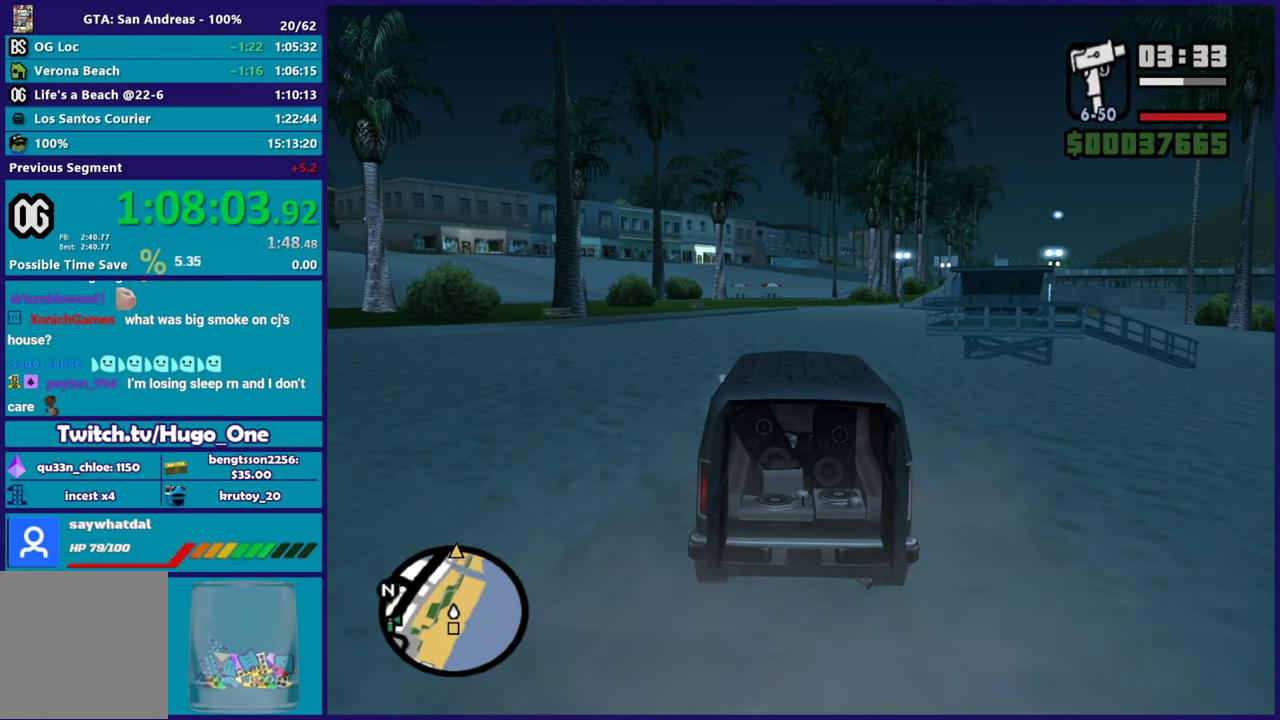
{"buttons": ["R2"], "left_stick": "right", "right_stick": "center", "events": [[484, "left_stick", "right"]]}
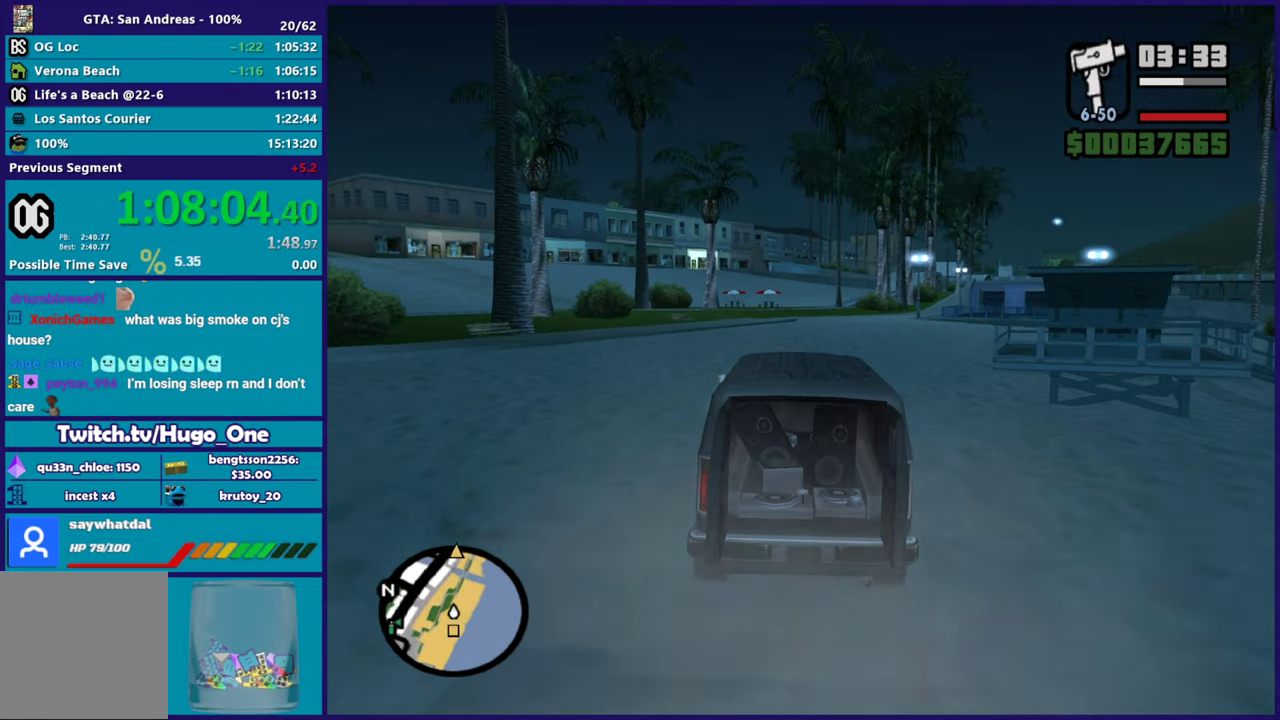
{"buttons": ["R2"], "left_stick": "center", "right_stick": "center", "events": [[117, "left_stick", "center"]]}
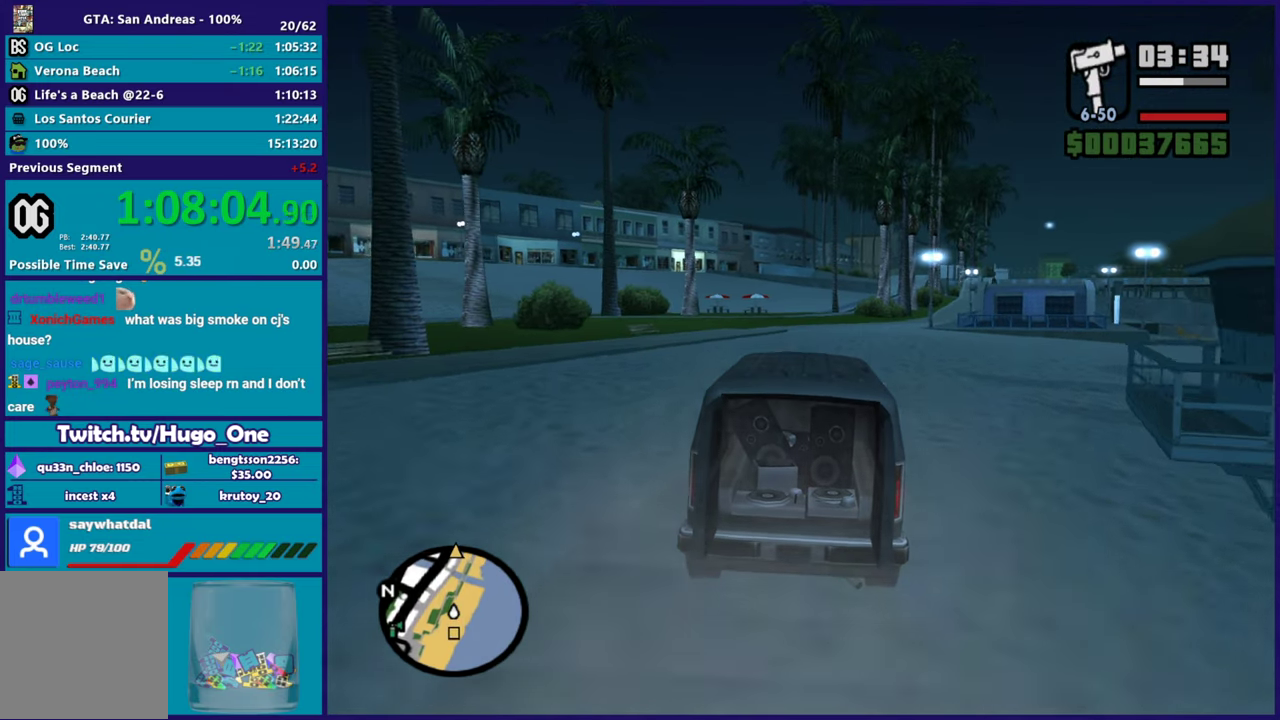
{"buttons": ["R2"], "left_stick": "center", "right_stick": "center", "events": [[184, "left_stick", "right"], [367, "left_stick", "center"]]}
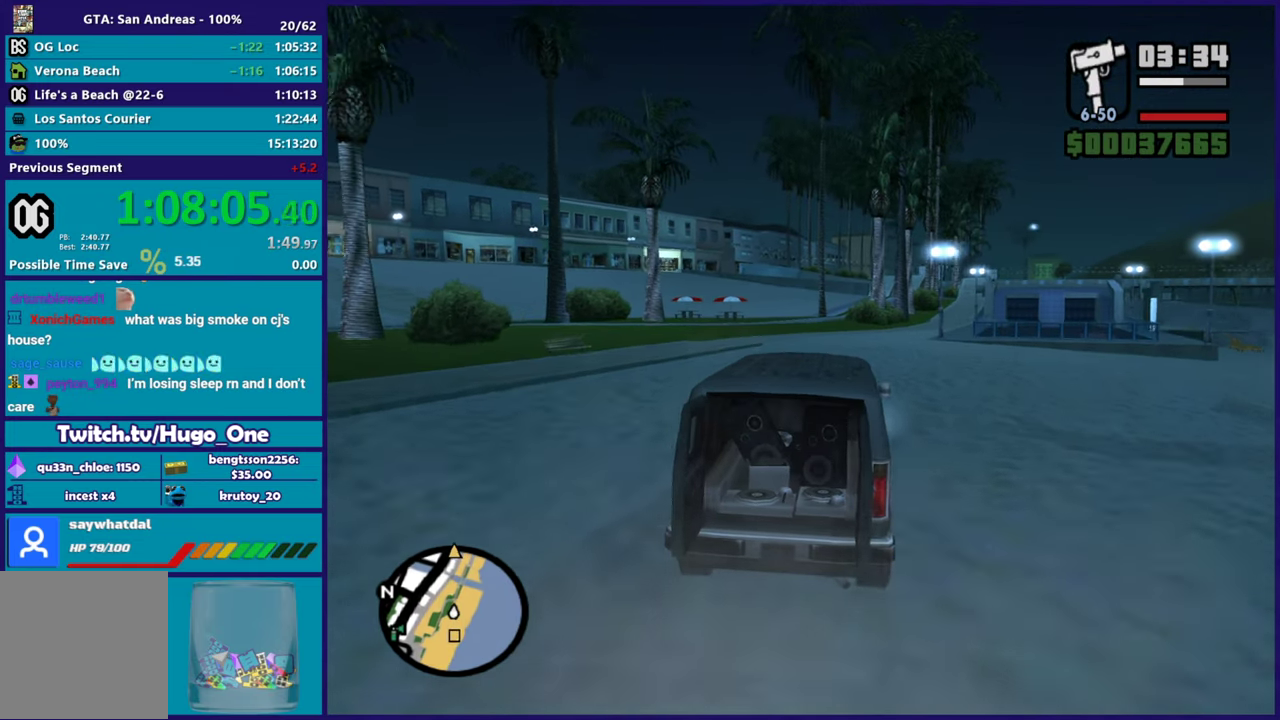
{"buttons": ["R2"], "left_stick": "center", "right_stick": "down", "events": [[67, "right_stick", "down-right"], [317, "right_stick", "down"], [350, "left_stick", "right"], [484, "left_stick", "center"]]}
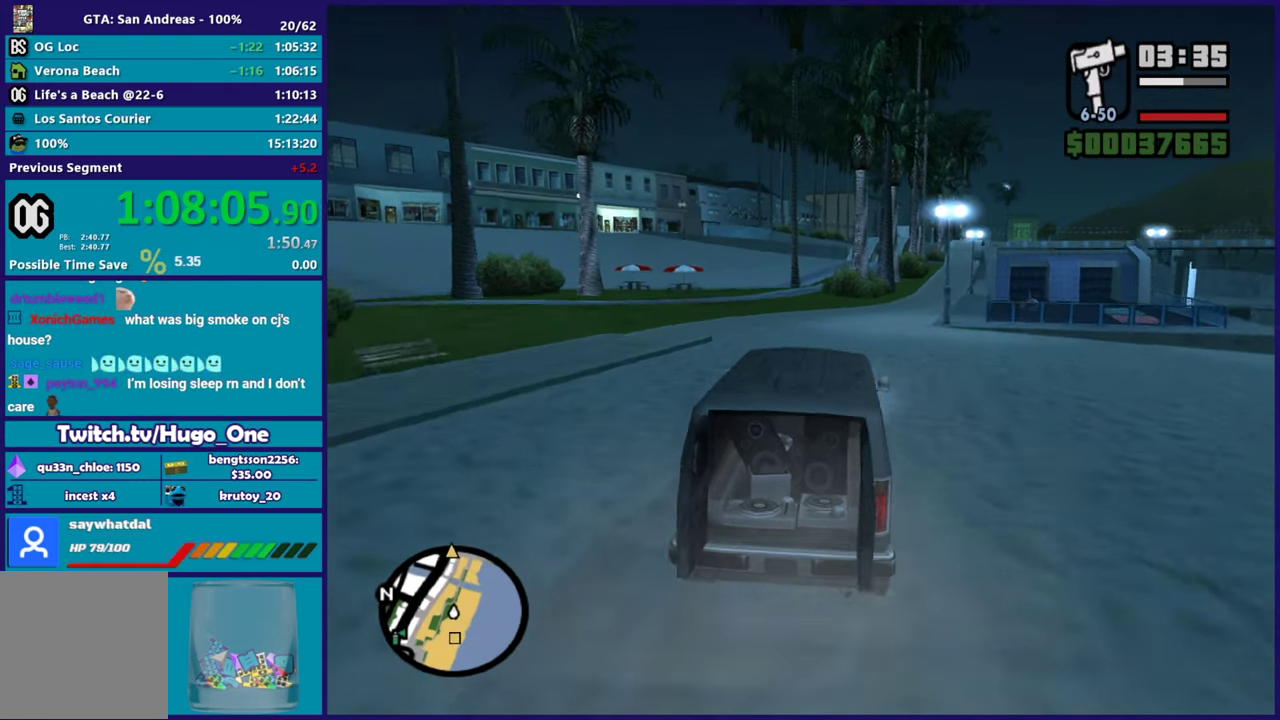
{"buttons": ["R2"], "left_stick": "center", "right_stick": "right", "events": [[34, "right_stick", "down-right"], [217, "left_stick", "right"], [284, "right_stick", "down"], [367, "left_stick", "center"], [367, "right_stick", "right"]]}
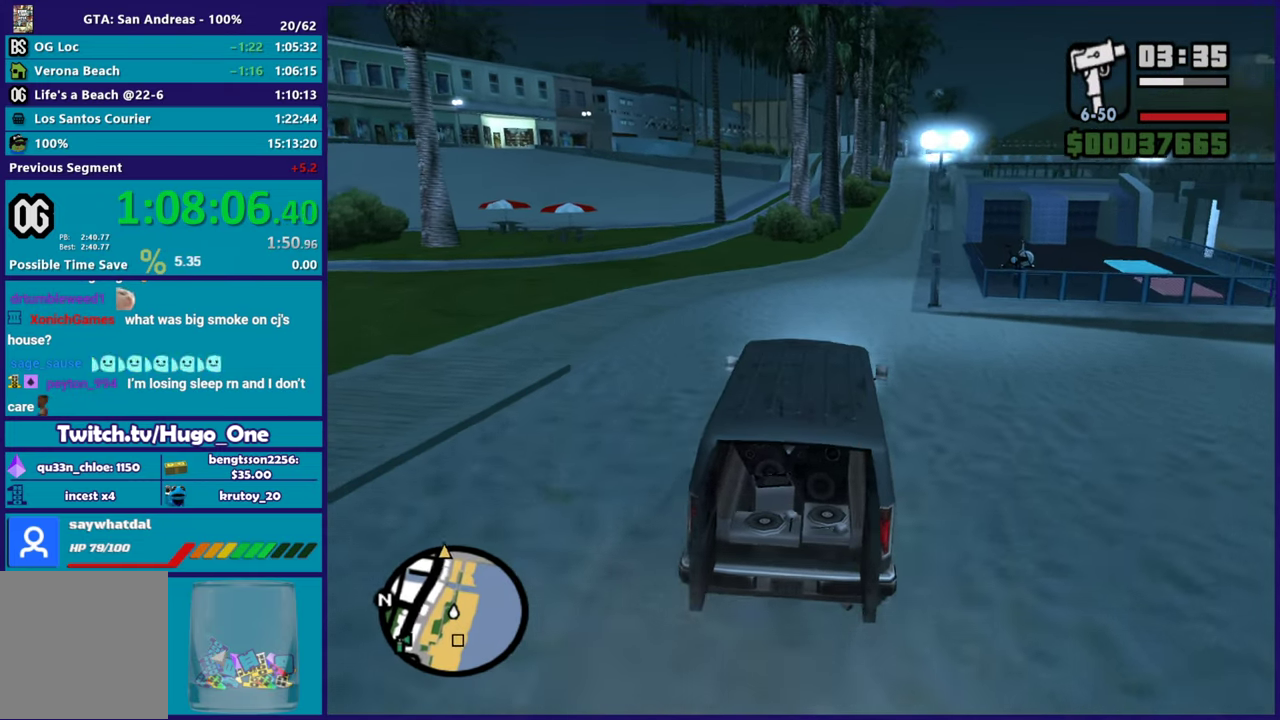
{"buttons": ["R2"], "left_stick": "center", "right_stick": "down-right", "events": [[33, "left_stick", "right"], [67, "right_stick", "down-right"], [167, "left_stick", "center"], [267, "right_stick", "right"], [350, "right_stick", "center"], [417, "right_stick", "down-right"]]}
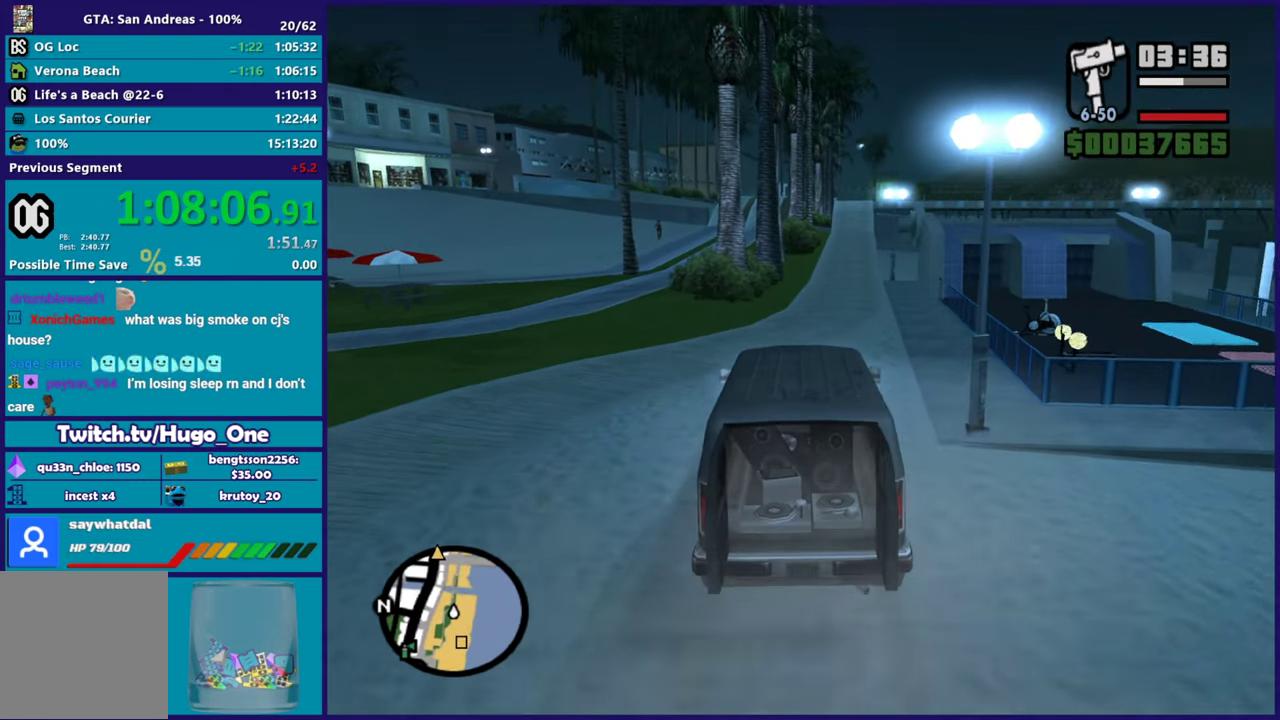
{"buttons": ["R2"], "left_stick": "center", "right_stick": "down-right", "events": [[34, "left_stick", "right"], [184, "left_stick", "center"], [317, "right_stick", "center"], [484, "right_stick", "down-right"]]}
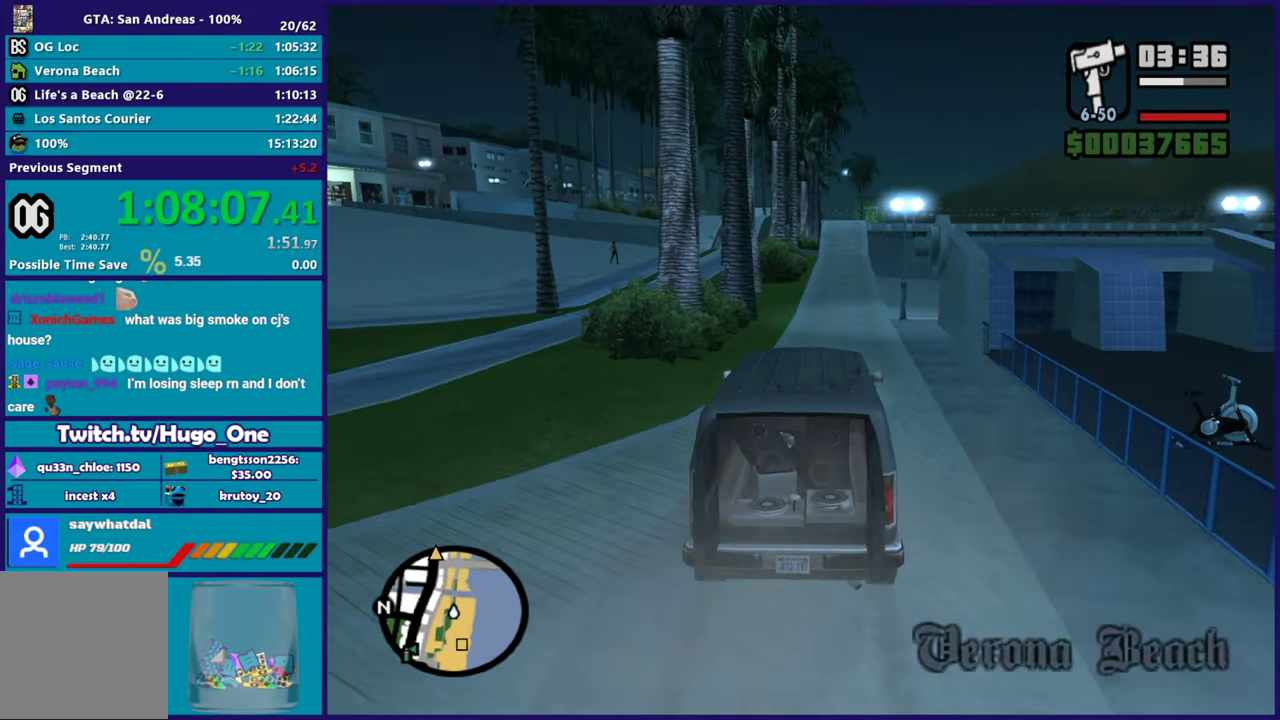
{"buttons": ["R2"], "left_stick": "center", "right_stick": "down", "events": [[67, "left_stick", "right"], [183, "left_stick", "center"], [350, "right_stick", "down"]]}
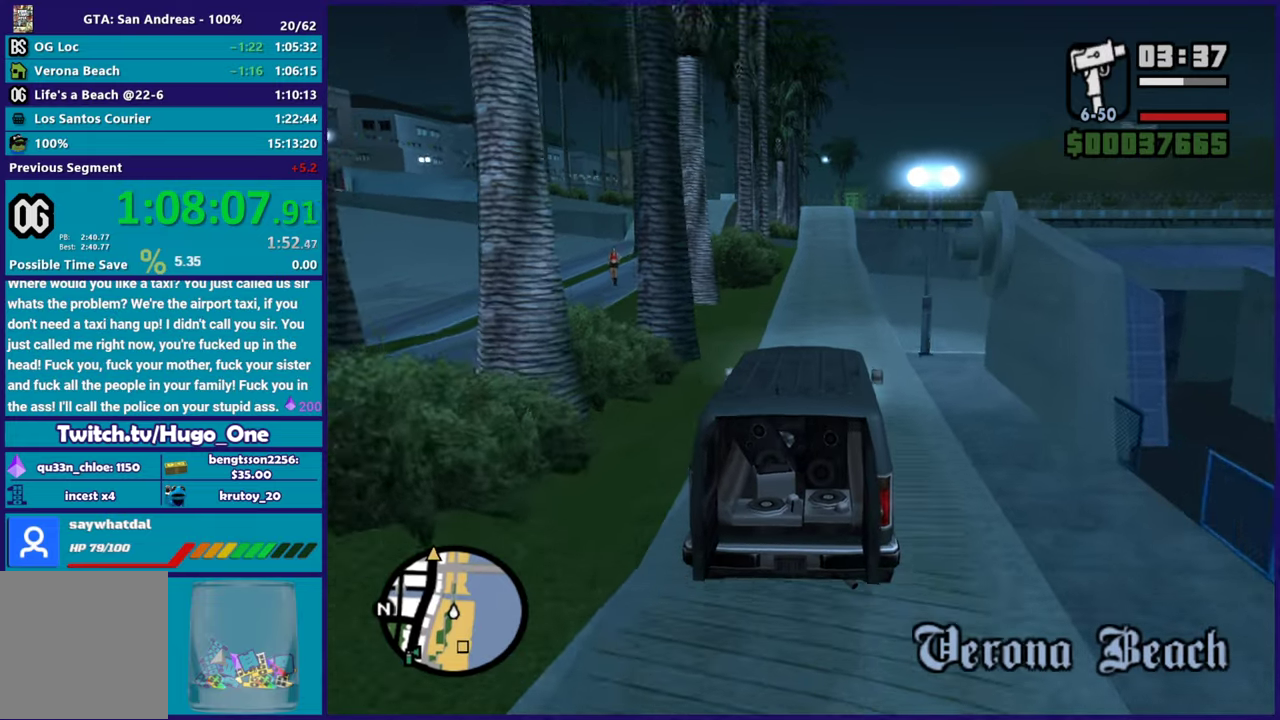
{"buttons": ["R2"], "left_stick": "center", "right_stick": "down", "events": [[17, "right_stick", "down-right"], [468, "right_stick", "down"]]}
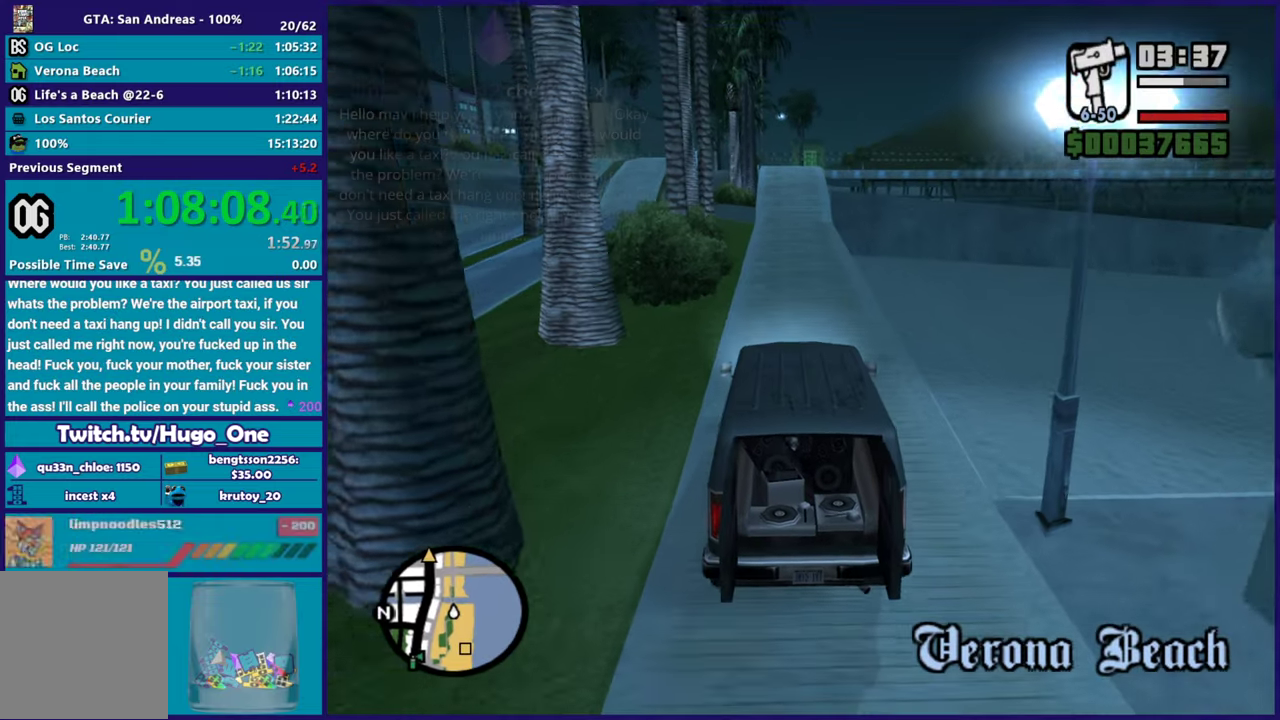
{"buttons": ["R2"], "left_stick": "center", "right_stick": "down-left", "events": [[33, "right_stick", "center"], [300, "right_stick", "down-left"]]}
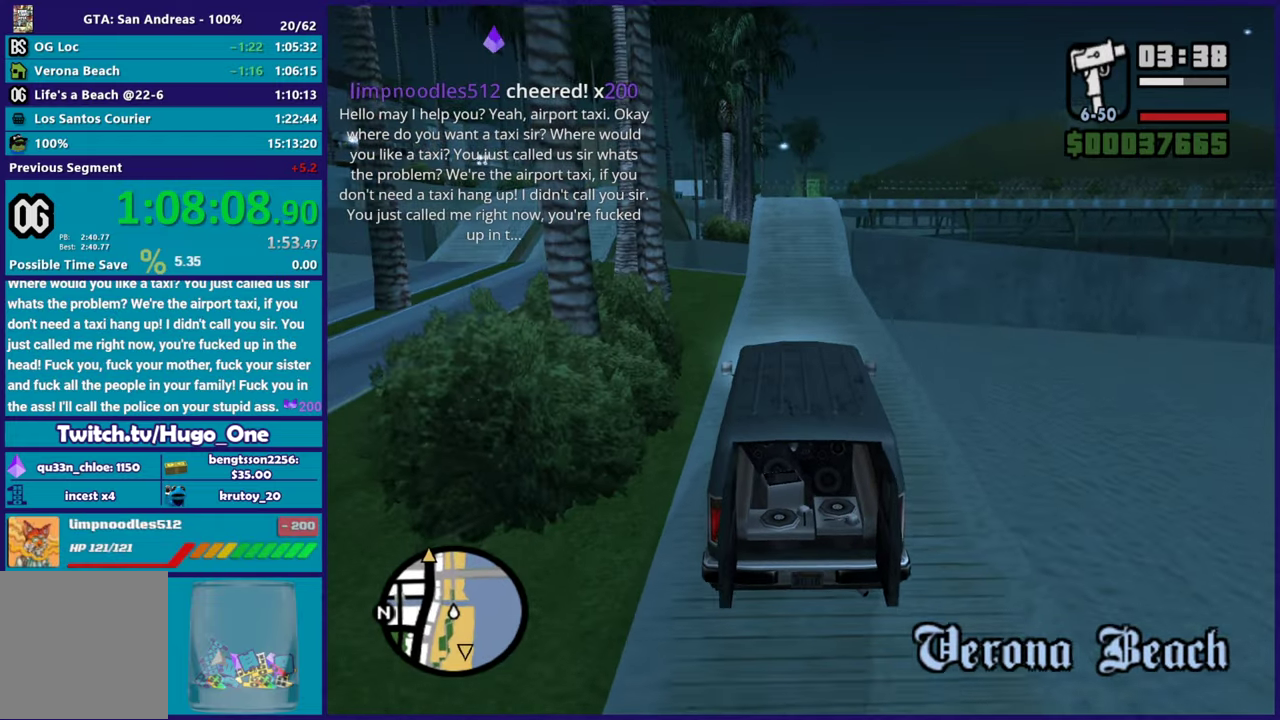
{"buttons": ["R2"], "left_stick": "center", "right_stick": "down", "events": [[333, "left_stick", "right"], [350, "right_stick", "down"], [417, "left_stick", "center"]]}
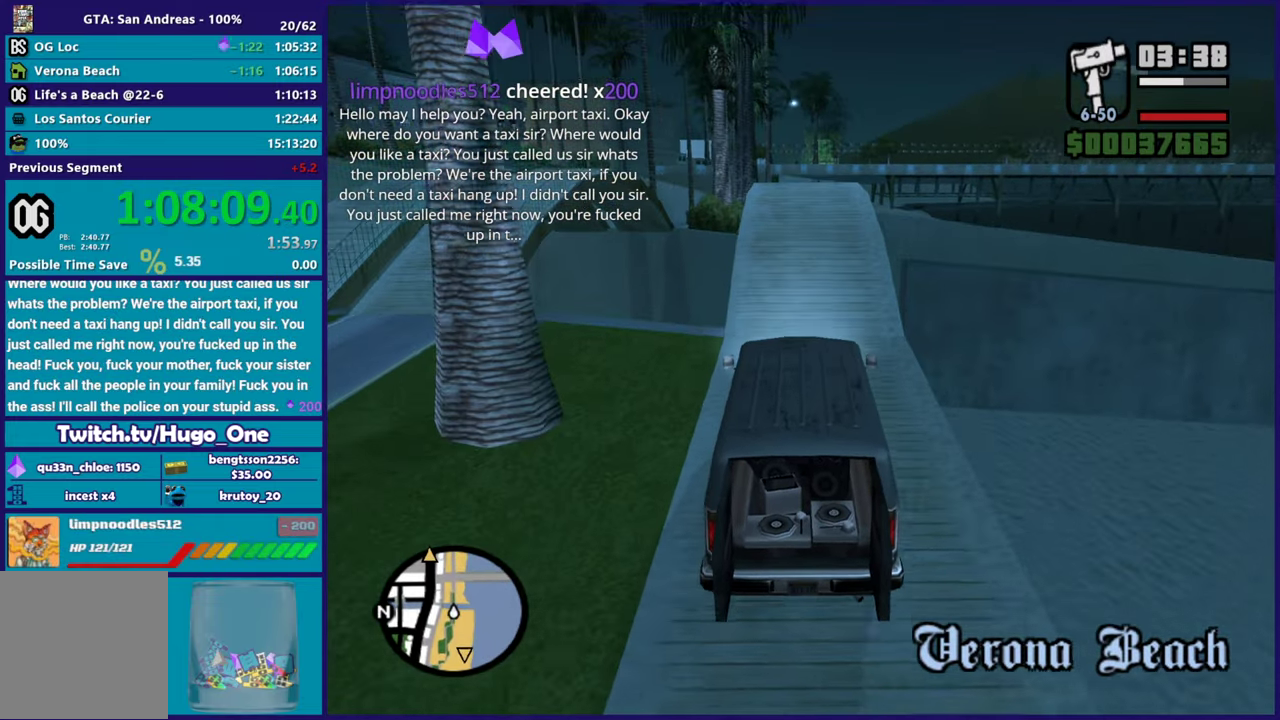
{"buttons": [], "left_stick": "center", "right_stick": "down", "events": [[250, "left_stick", "left"], [284, "R2", "up"], [367, "left_stick", "right"], [451, "left_stick", "center"]]}
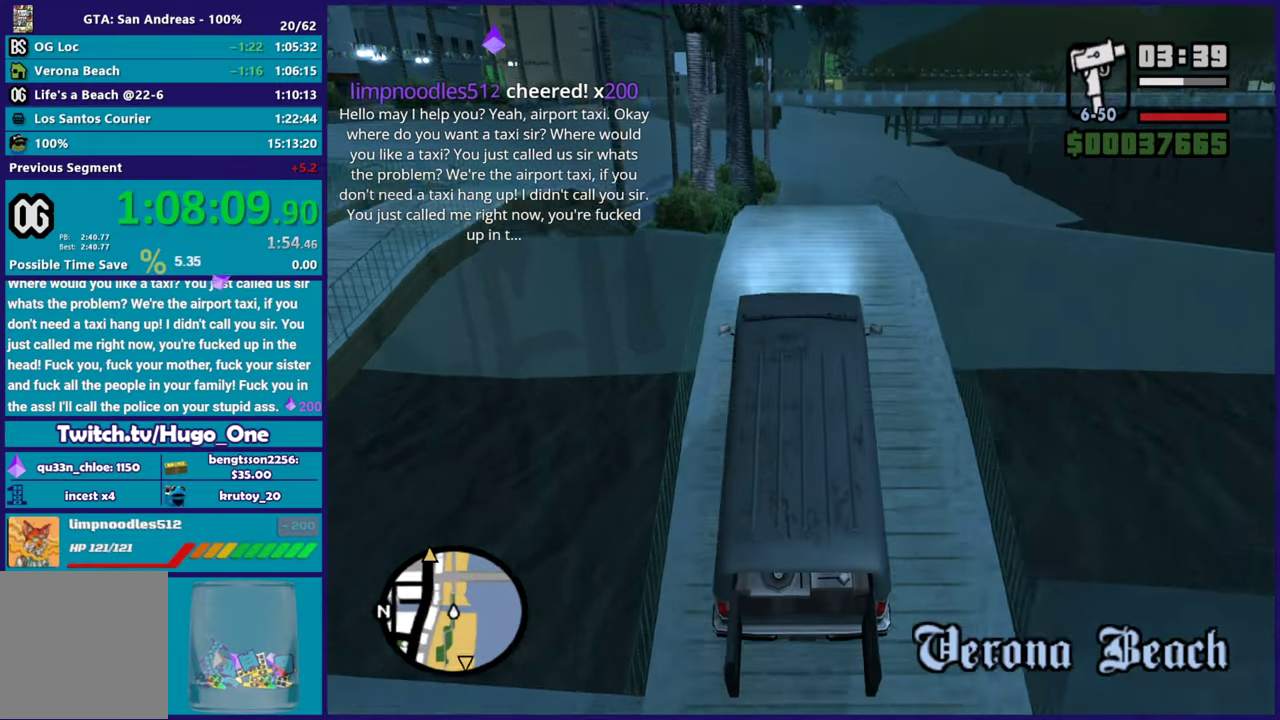
{"buttons": ["R2"], "left_stick": "center", "right_stick": "down", "events": [[100, "R2", "down"]]}
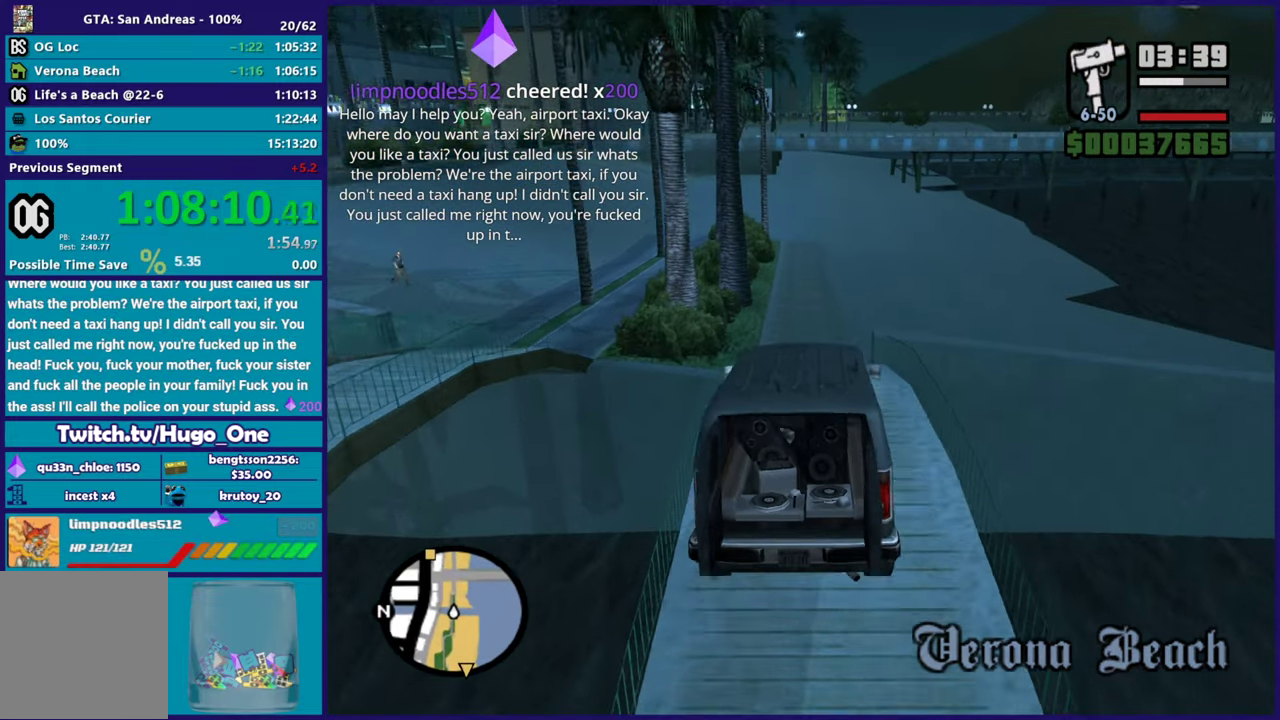
{"buttons": ["R2"], "left_stick": "center", "right_stick": "center", "events": [[250, "right_stick", "down-left"], [334, "right_stick", "center"]]}
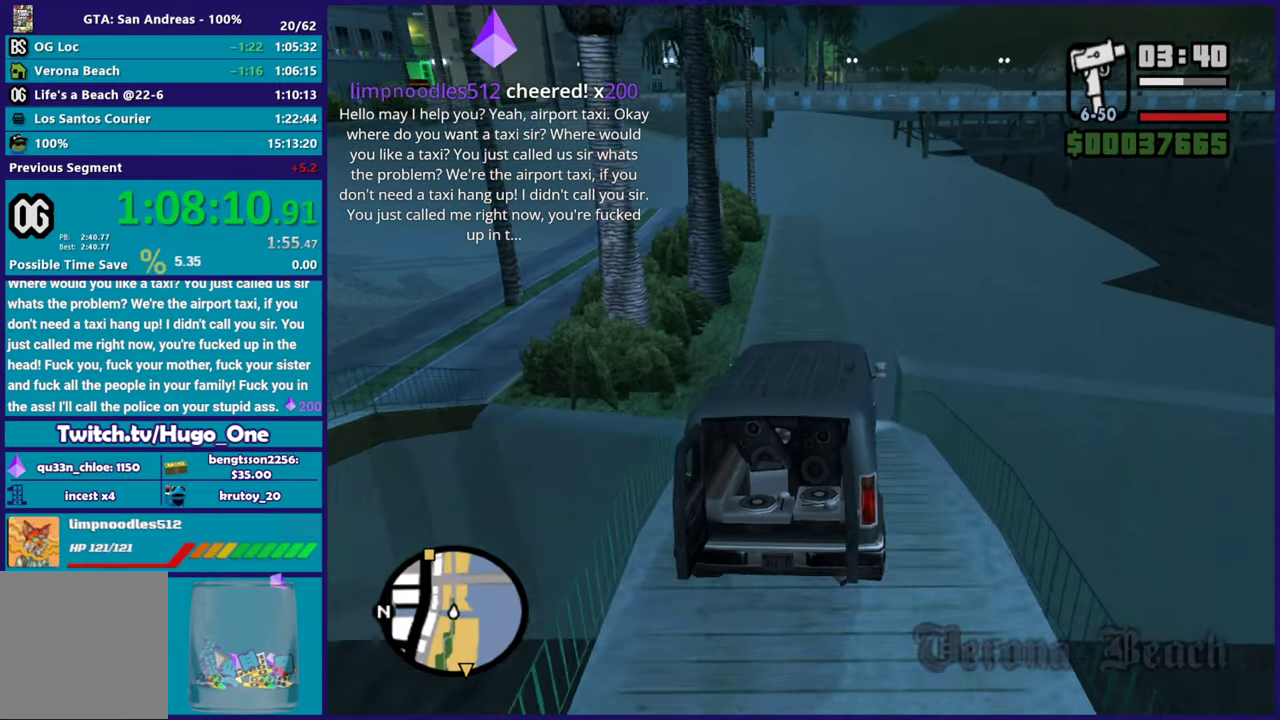
{"buttons": ["R2"], "left_stick": "left", "right_stick": "down-left", "events": [[100, "right_stick", "down-left"], [267, "left_stick", "left"], [333, "left_stick", "up-left"], [400, "left_stick", "center"], [500, "left_stick", "left"]]}